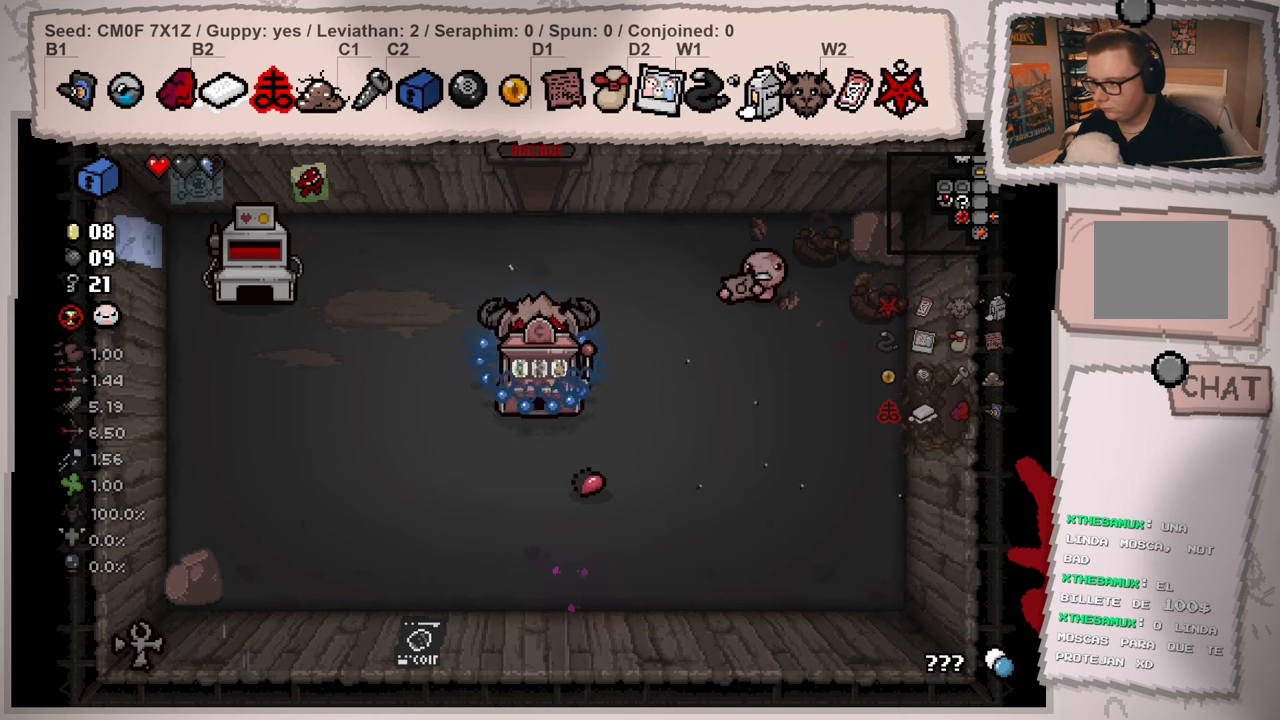
Gameplay with a controller (Xbox layout); each line is a JSON object with the inputs held at the frame after it. "events" lists button and stick changes between this image and that frame as [ms after this image, input, new state], when the widget could be followed in between. Not read: L3 R3.
{"buttons": [], "left_stick": "down", "right_stick": "center", "events": []}
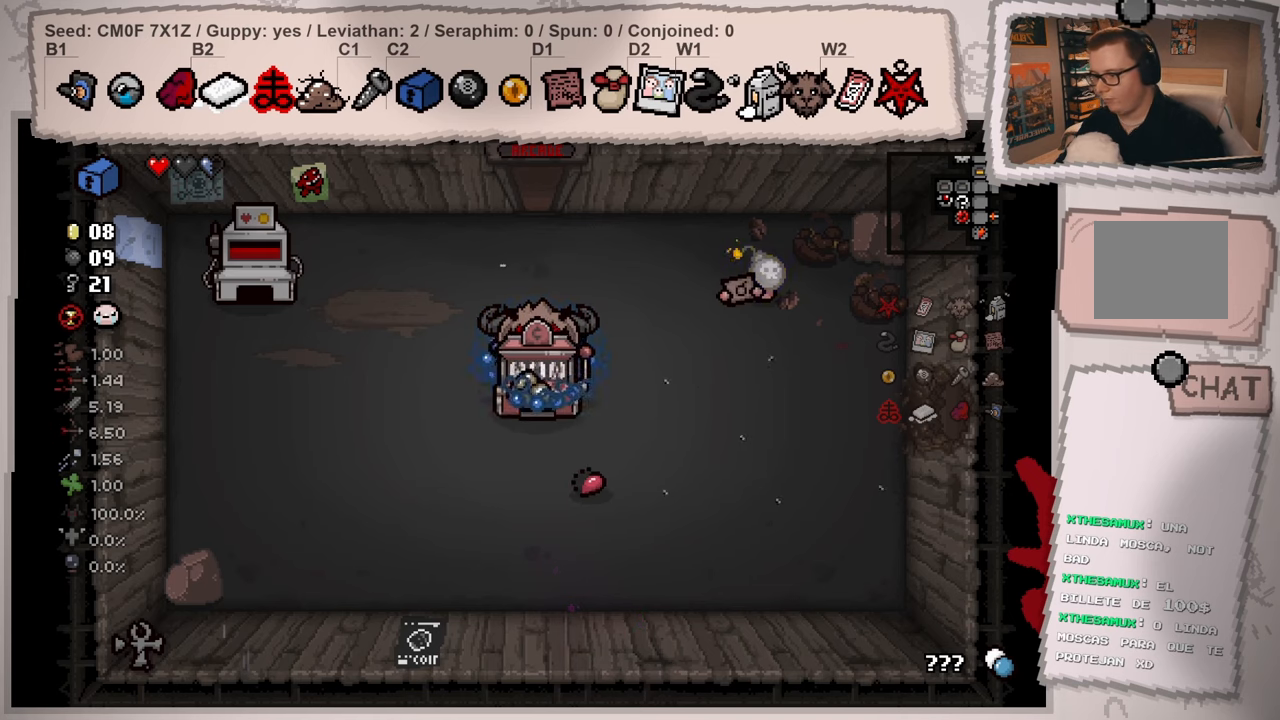
{"buttons": [], "left_stick": "down", "right_stick": "center", "events": []}
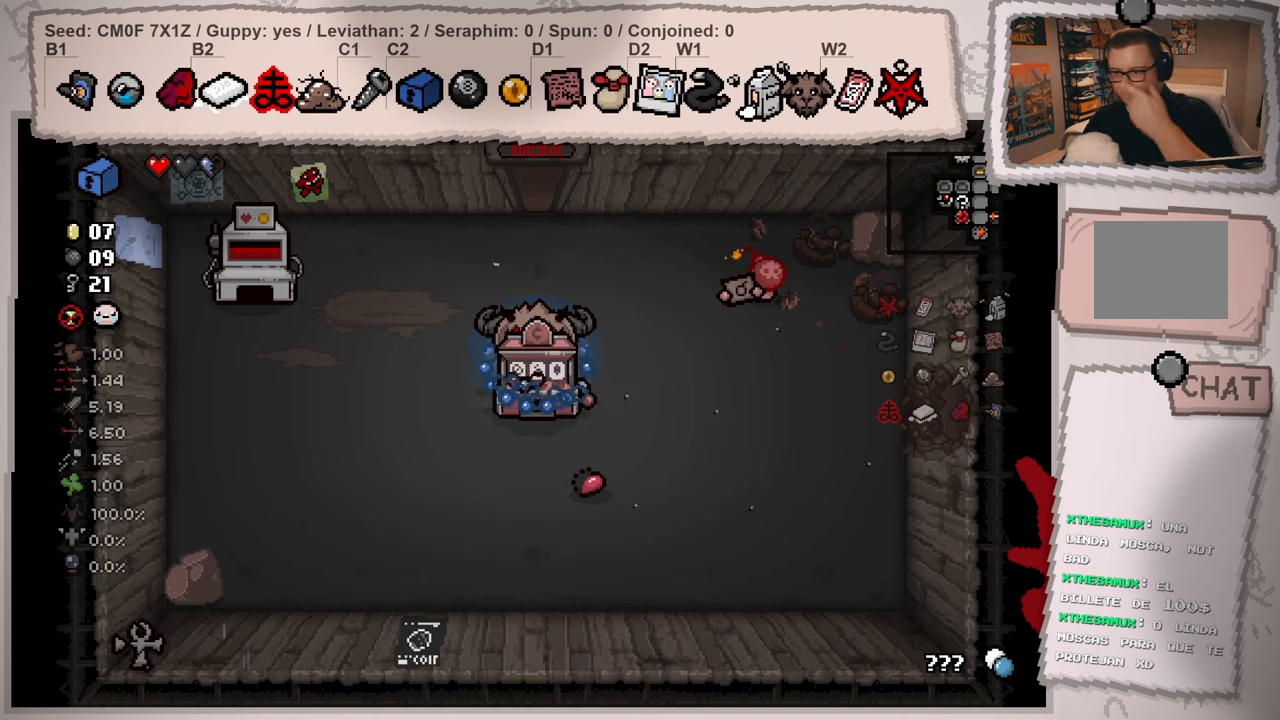
{"buttons": [], "left_stick": "down", "right_stick": "center", "events": []}
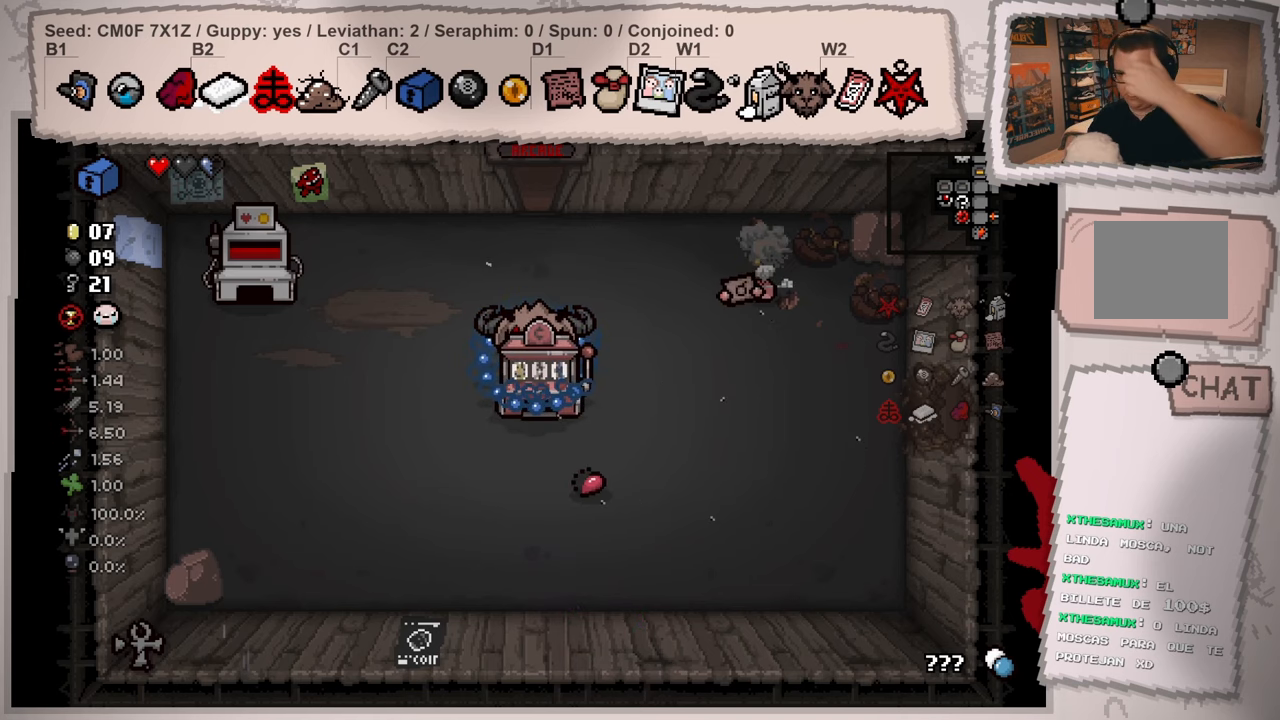
{"buttons": [], "left_stick": "down", "right_stick": "center", "events": []}
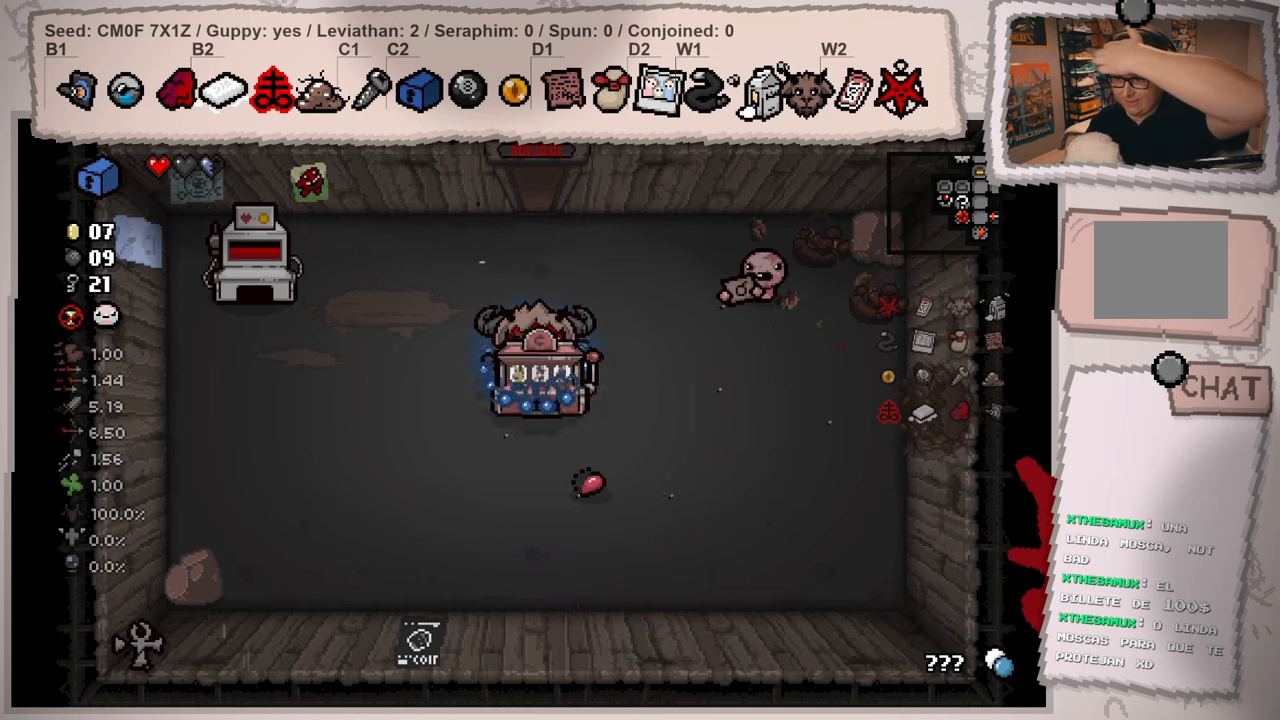
{"buttons": [], "left_stick": "down", "right_stick": "center", "events": []}
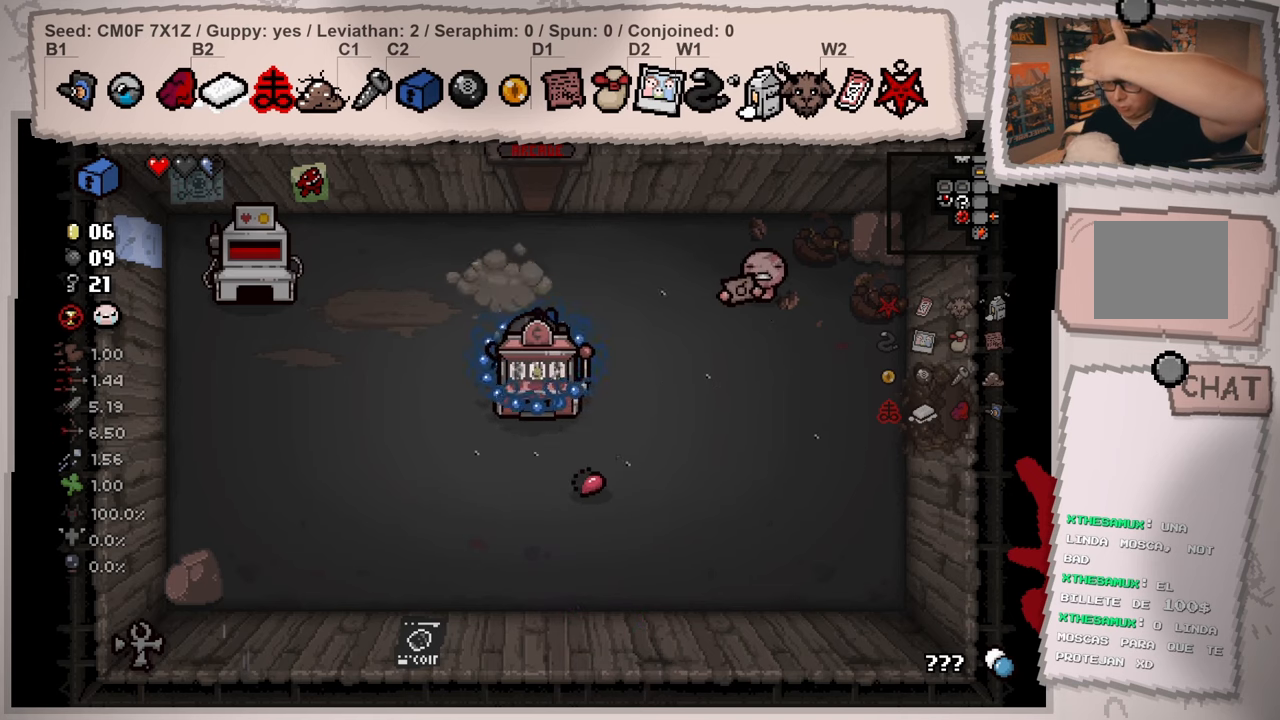
{"buttons": [], "left_stick": "down", "right_stick": "center", "events": []}
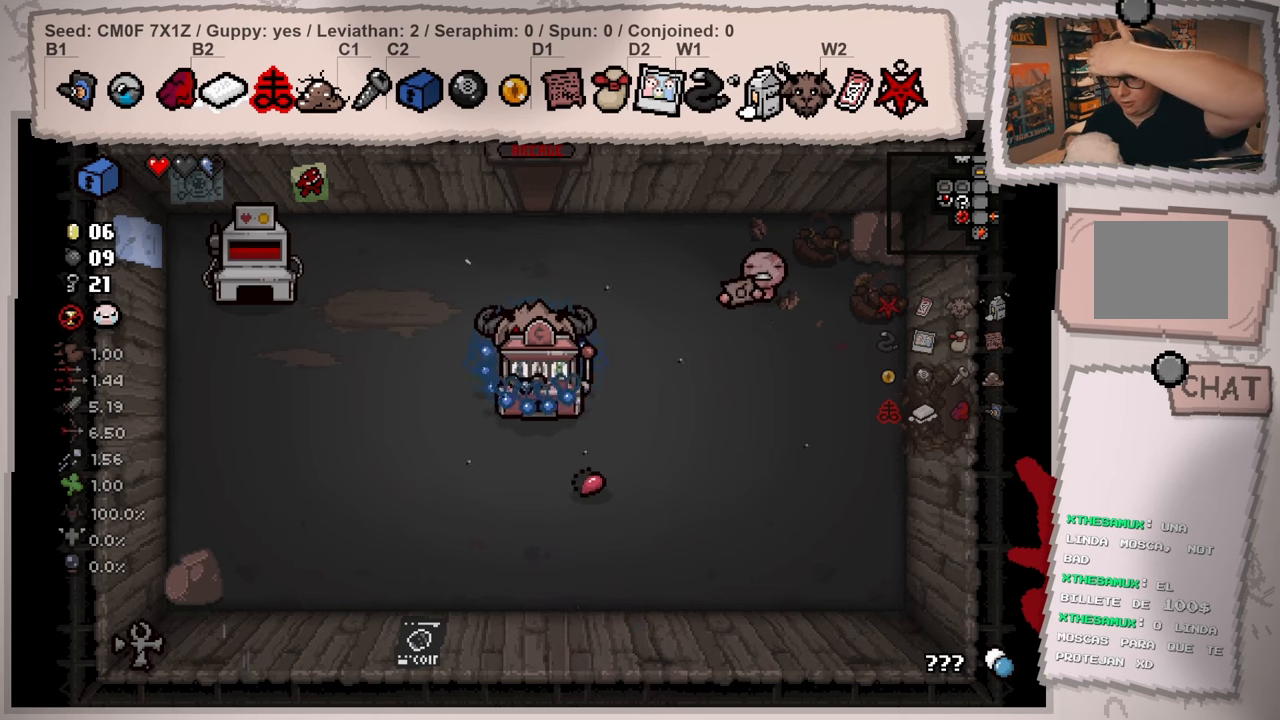
{"buttons": [], "left_stick": "down", "right_stick": "center", "events": []}
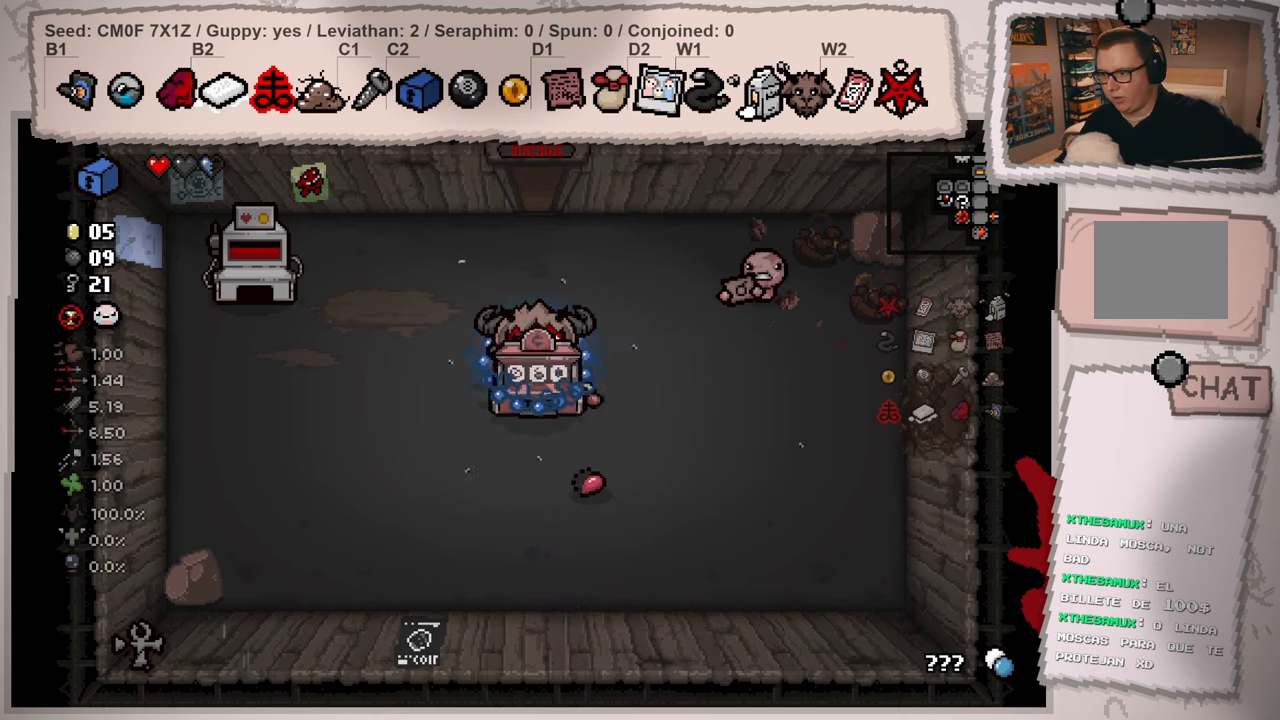
{"buttons": [], "left_stick": "down", "right_stick": "center", "events": []}
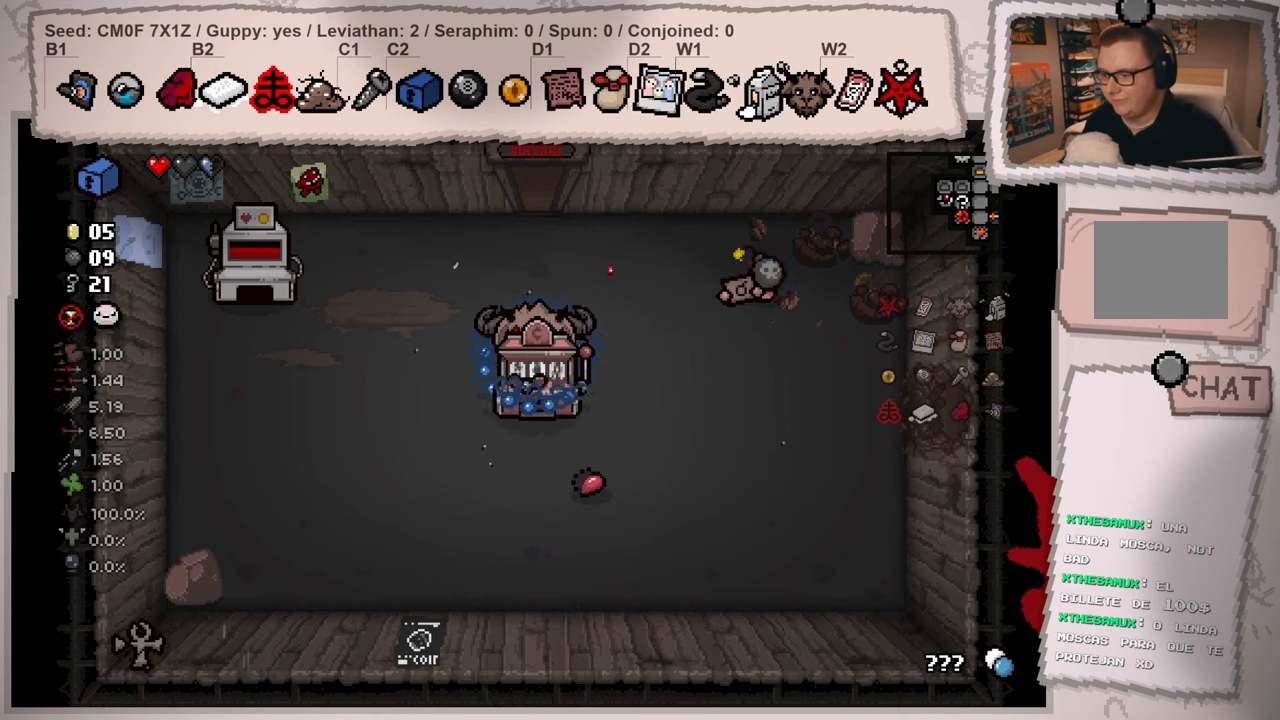
{"buttons": [], "left_stick": "down", "right_stick": "center", "events": []}
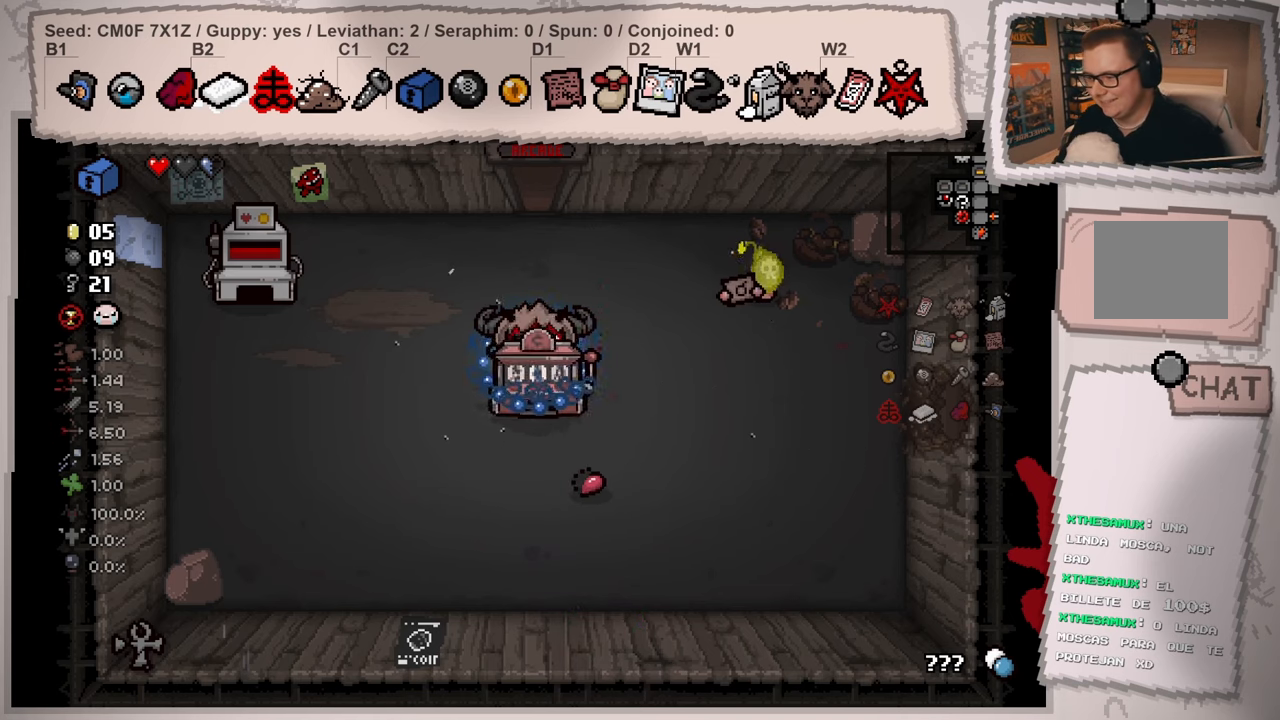
{"buttons": [], "left_stick": "down", "right_stick": "center", "events": []}
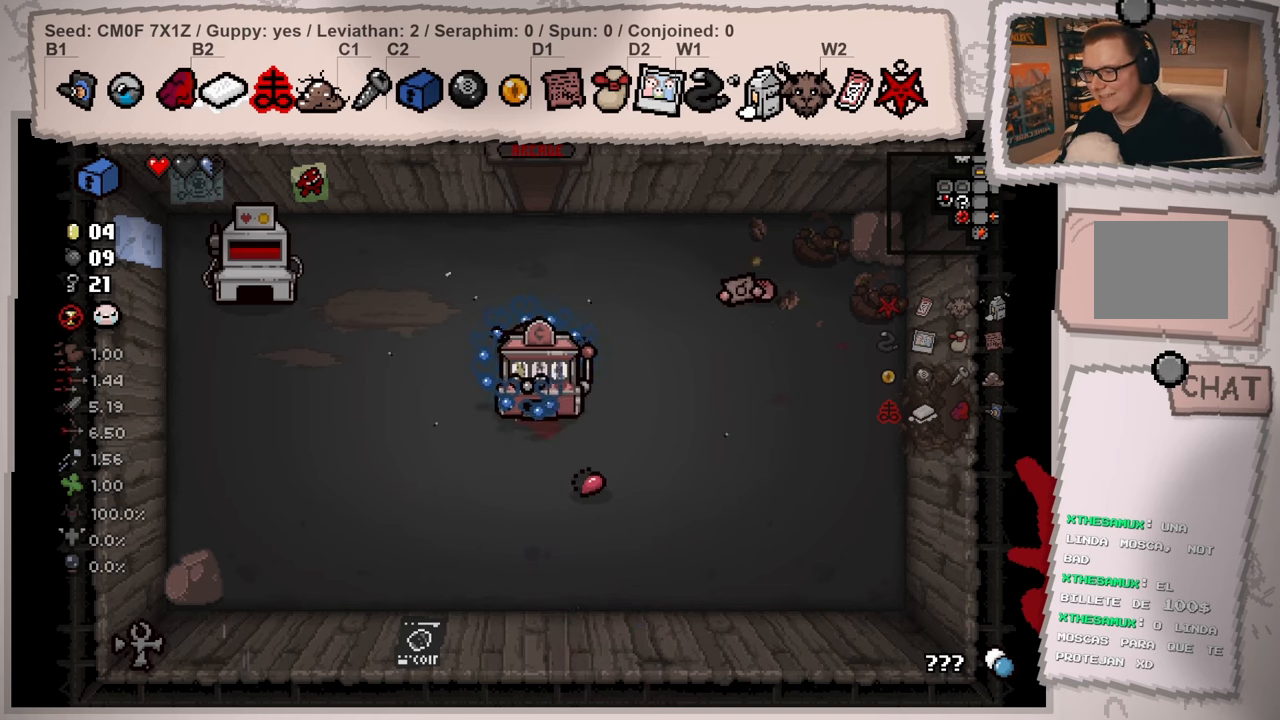
{"buttons": [], "left_stick": "up-left", "right_stick": "center", "events": [[317, "left_stick", "left"], [433, "left_stick", "up-left"]]}
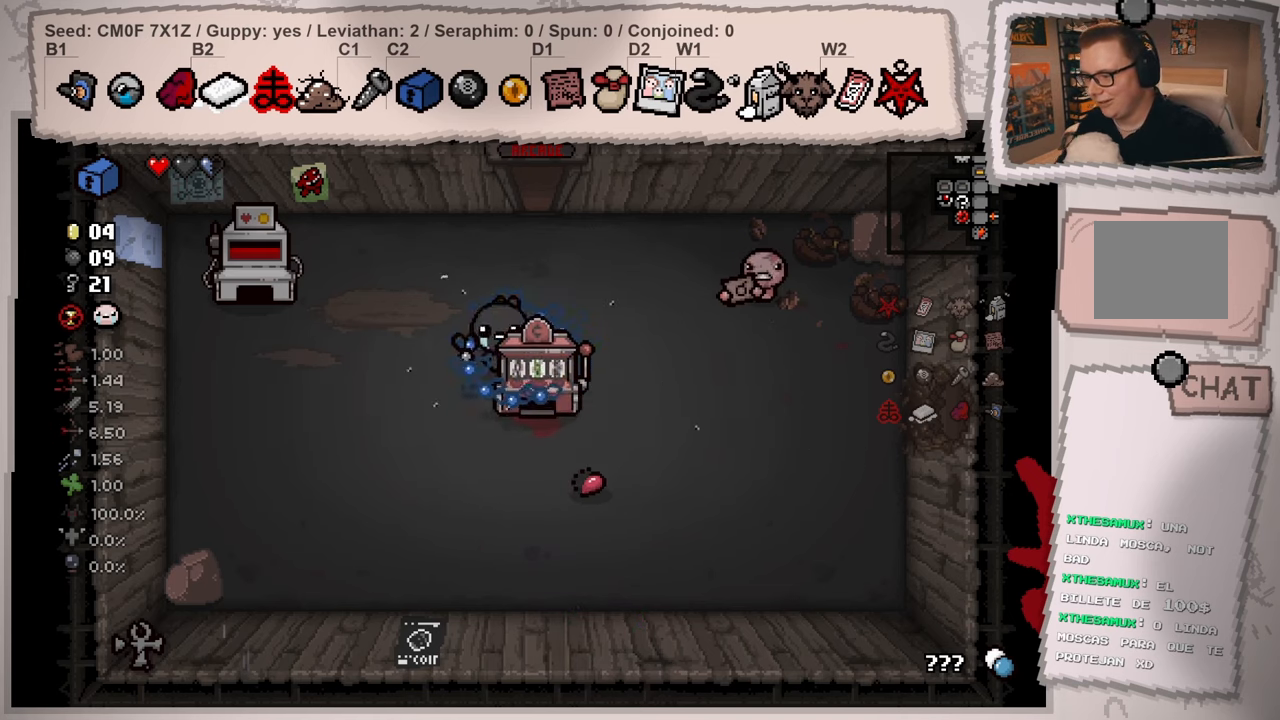
{"buttons": [], "left_stick": "down-right", "right_stick": "center", "events": [[34, "left_stick", "up"], [200, "left_stick", "right"], [267, "left_stick", "down-right"]]}
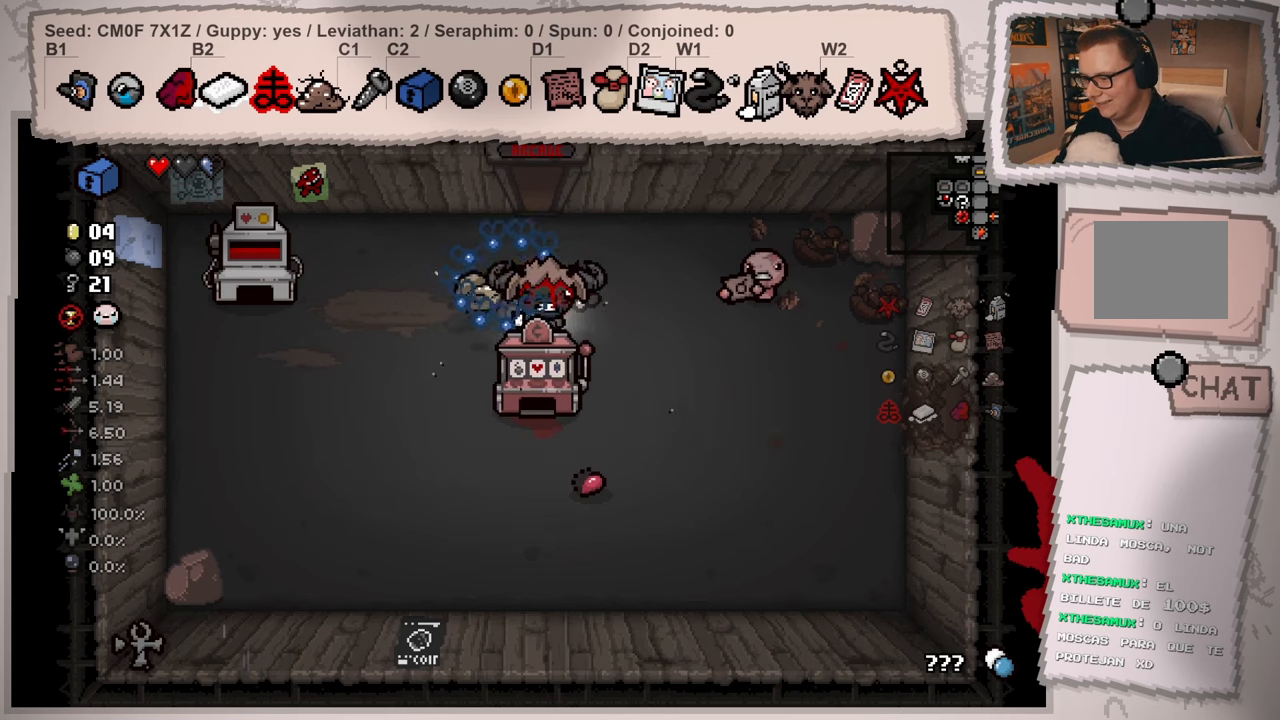
{"buttons": [], "left_stick": "center", "right_stick": "center", "events": [[84, "left_stick", "center"], [200, "left_stick", "down-left"], [417, "left_stick", "center"]]}
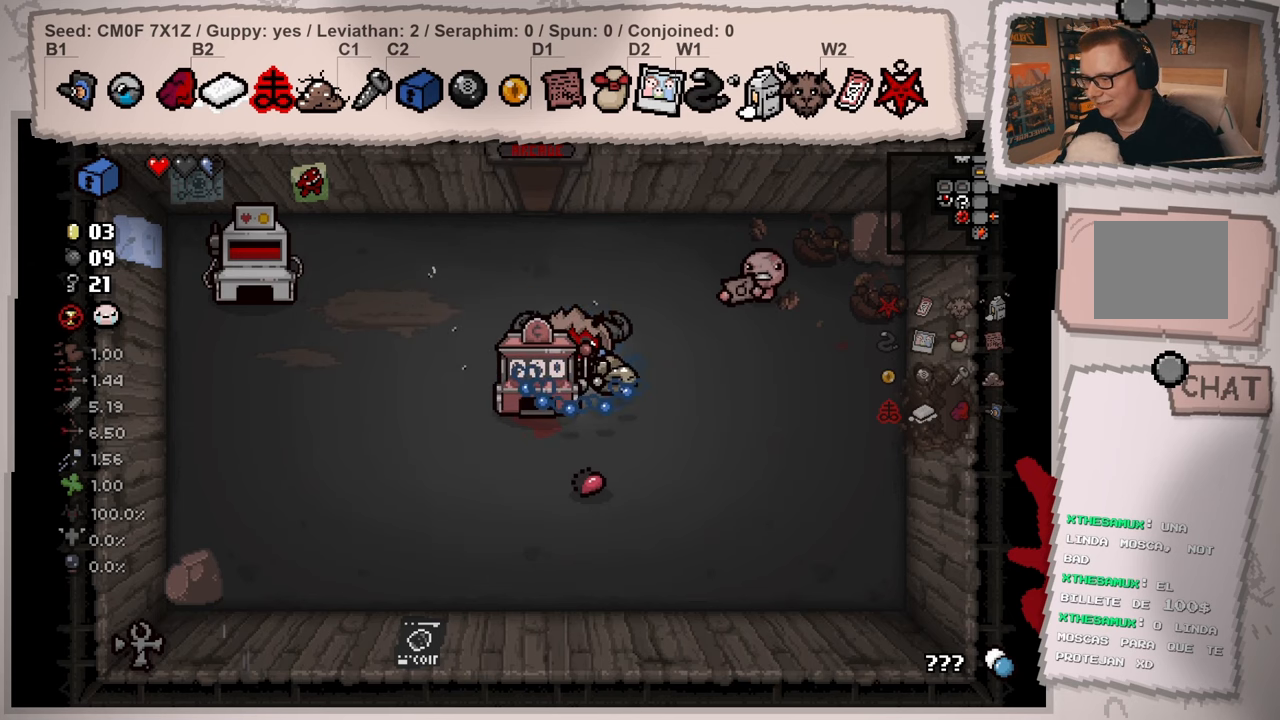
{"buttons": [], "left_stick": "down", "right_stick": "center", "events": [[50, "left_stick", "left"], [250, "left_stick", "center"], [383, "left_stick", "down"]]}
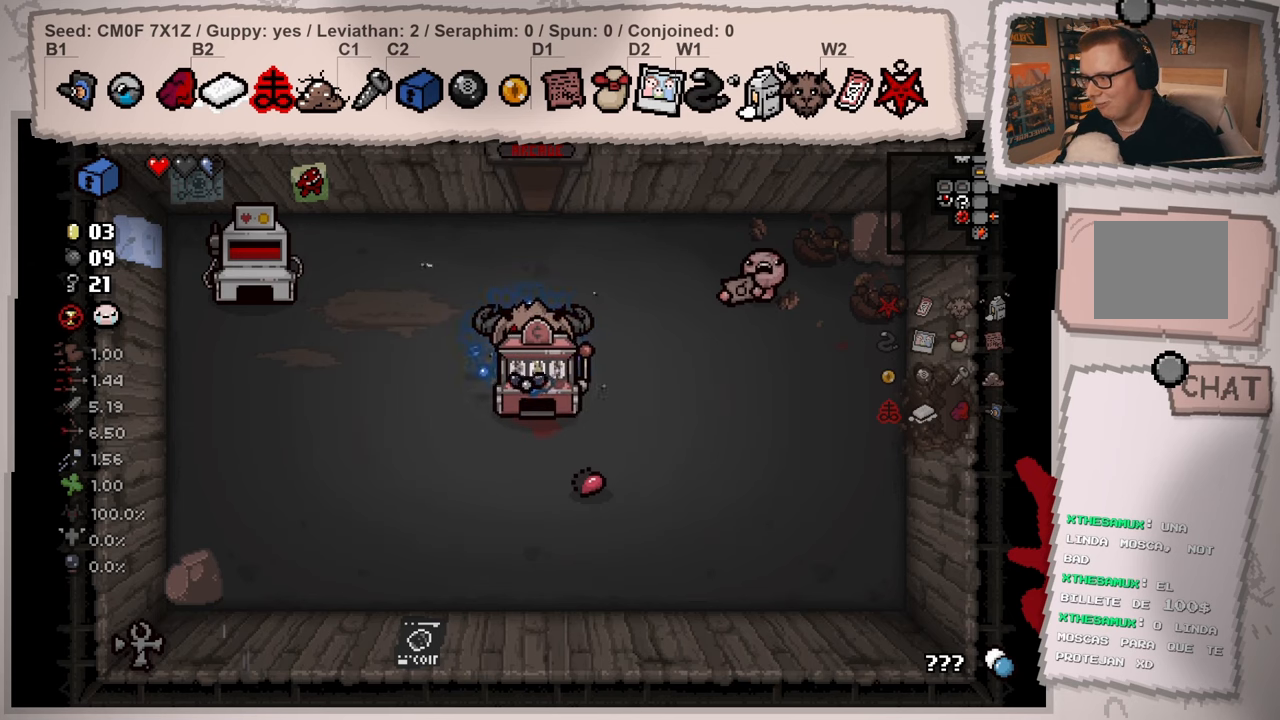
{"buttons": [], "left_stick": "center", "right_stick": "center", "events": [[50, "left_stick", "center"], [234, "left_stick", "down"], [400, "left_stick", "center"]]}
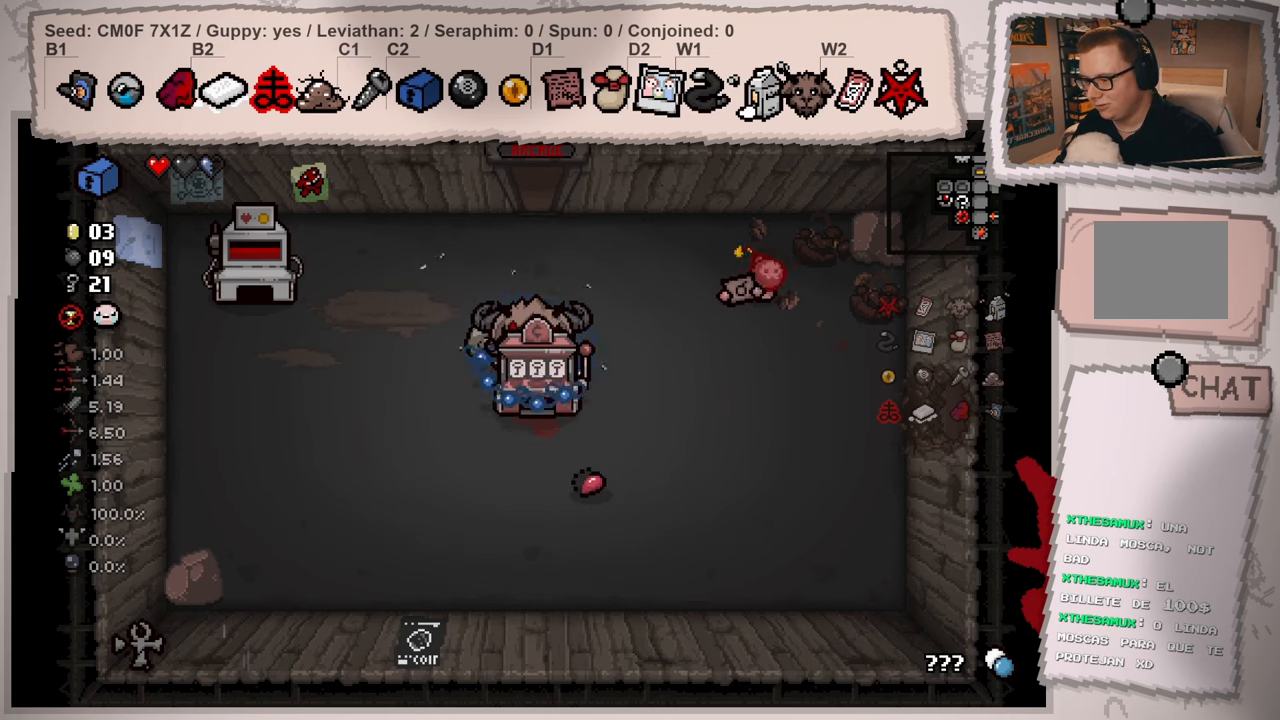
{"buttons": [], "left_stick": "down", "right_stick": "center", "events": [[66, "left_stick", "down"], [216, "left_stick", "center"], [367, "left_stick", "down"]]}
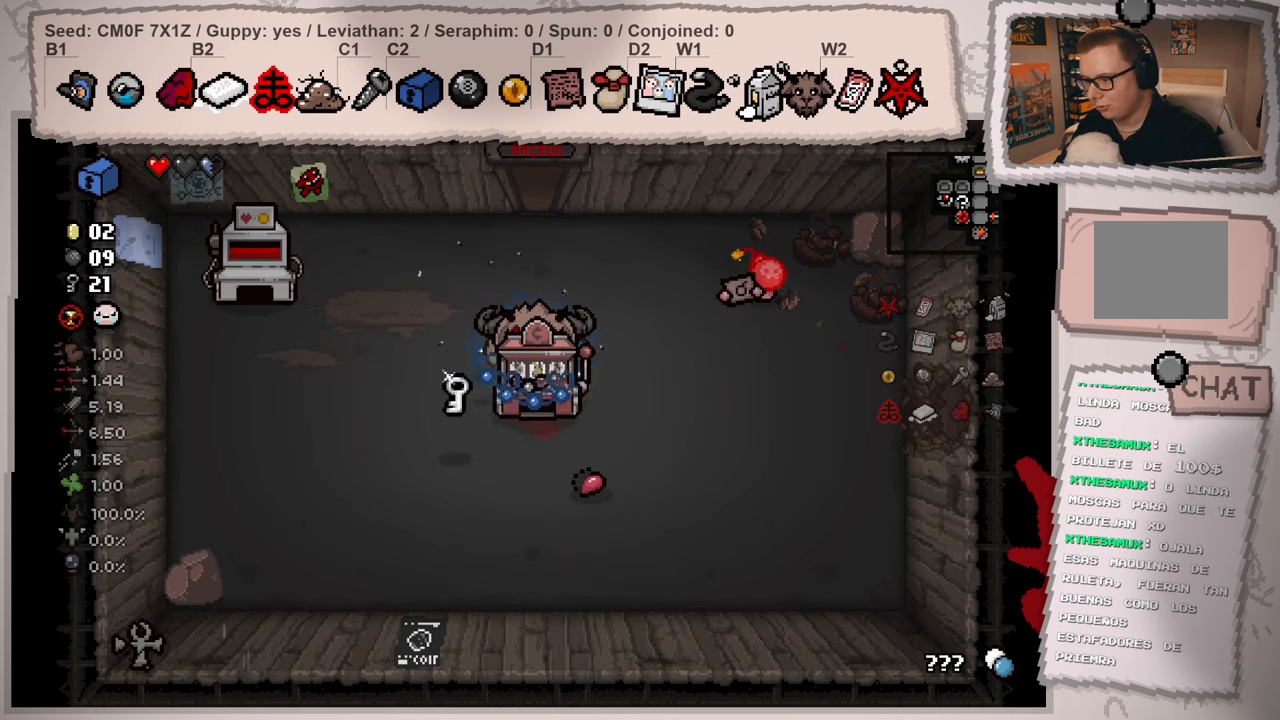
{"buttons": [], "left_stick": "down-left", "right_stick": "center", "events": [[33, "left_stick", "center"], [150, "left_stick", "down"], [350, "left_stick", "center"], [451, "left_stick", "down-left"]]}
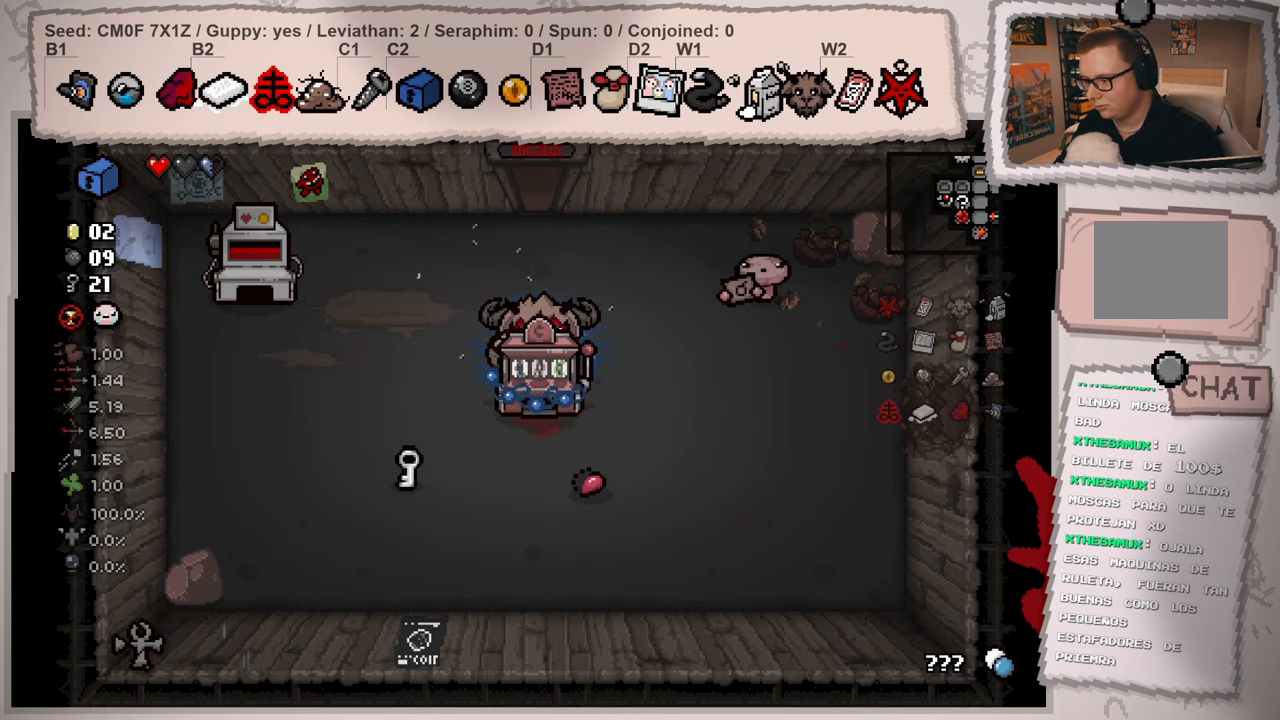
{"buttons": [], "left_stick": "down-left", "right_stick": "center", "events": []}
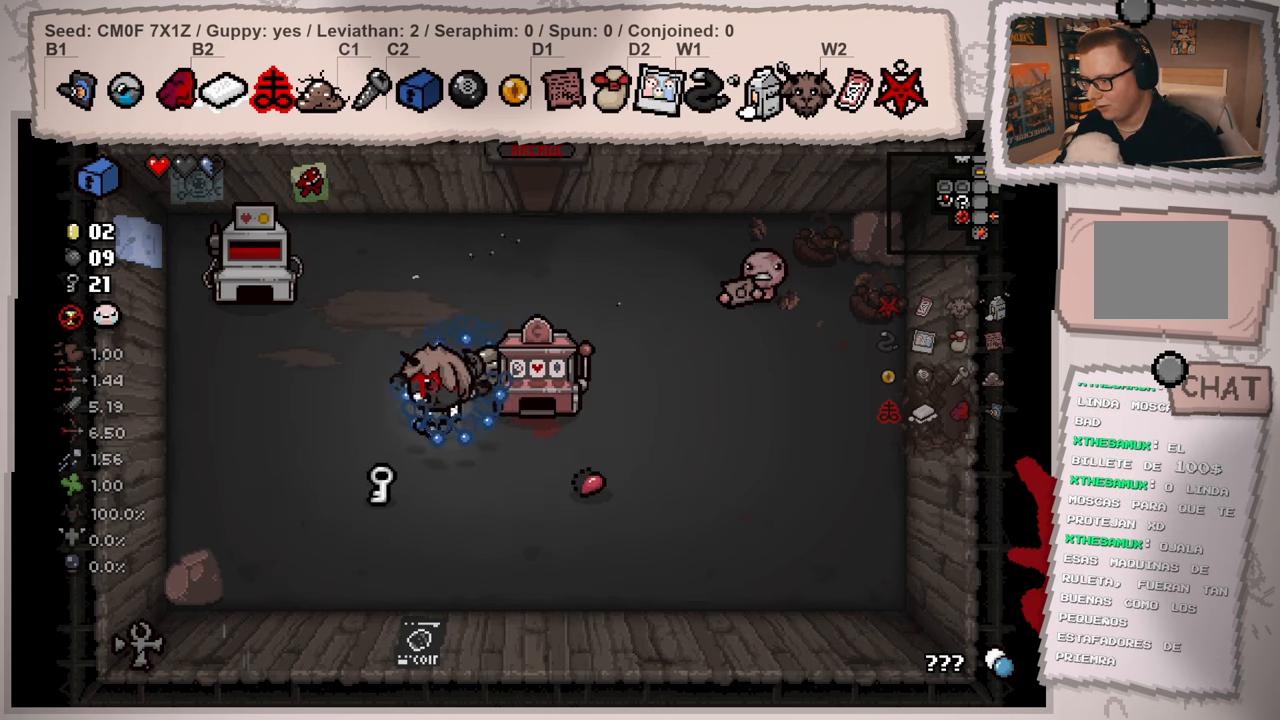
{"buttons": [], "left_stick": "up-right", "right_stick": "center", "events": [[250, "left_stick", "up-right"]]}
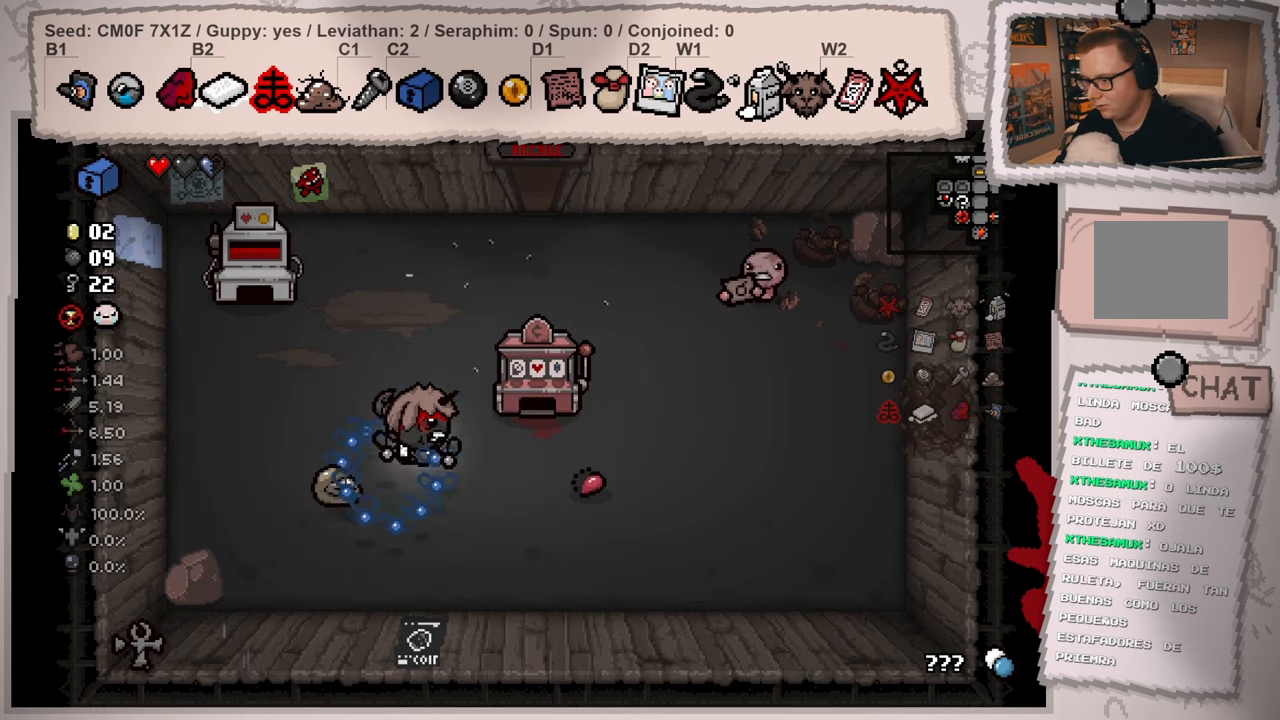
{"buttons": [], "left_stick": "center", "right_stick": "center", "events": [[400, "left_stick", "center"]]}
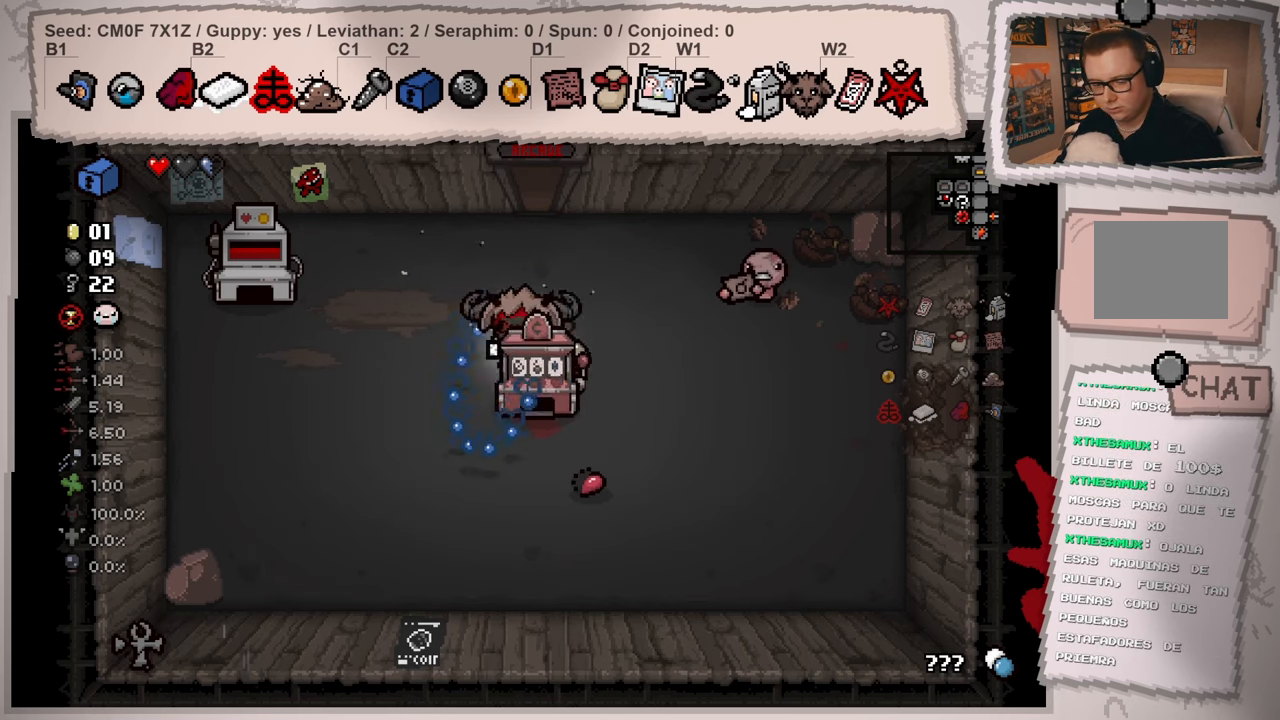
{"buttons": [], "left_stick": "center", "right_stick": "center", "events": [[84, "left_stick", "right"], [167, "left_stick", "center"], [317, "left_stick", "down"], [451, "left_stick", "center"]]}
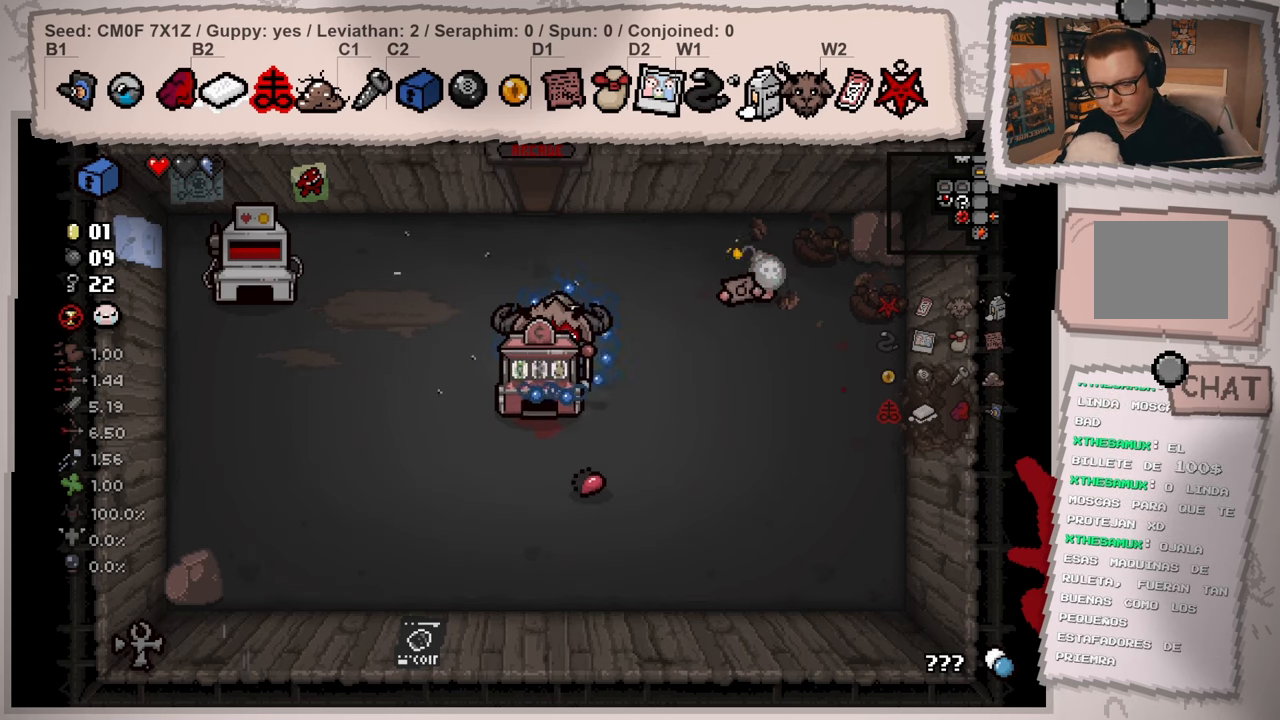
{"buttons": [], "left_stick": "down", "right_stick": "center", "events": [[116, "left_stick", "down"], [216, "left_stick", "center"], [400, "left_stick", "down"]]}
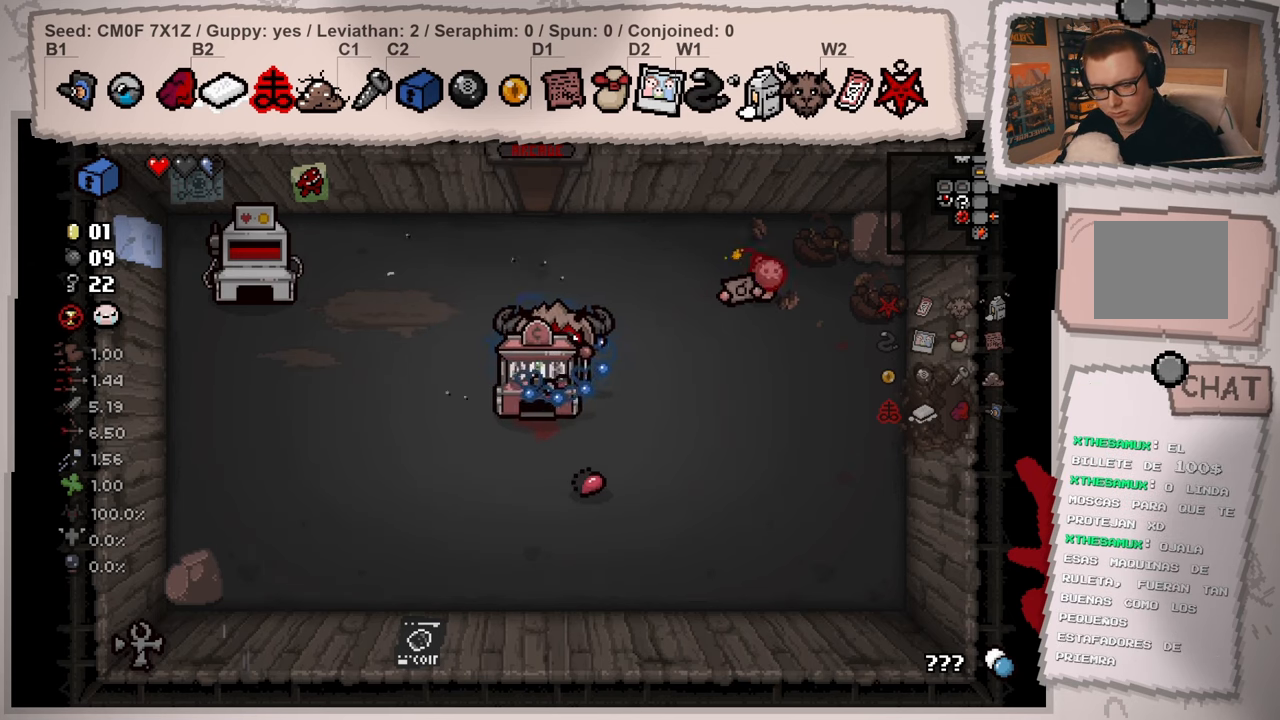
{"buttons": [], "left_stick": "center", "right_stick": "center", "events": [[33, "left_stick", "center"], [217, "left_stick", "down"], [350, "left_stick", "center"]]}
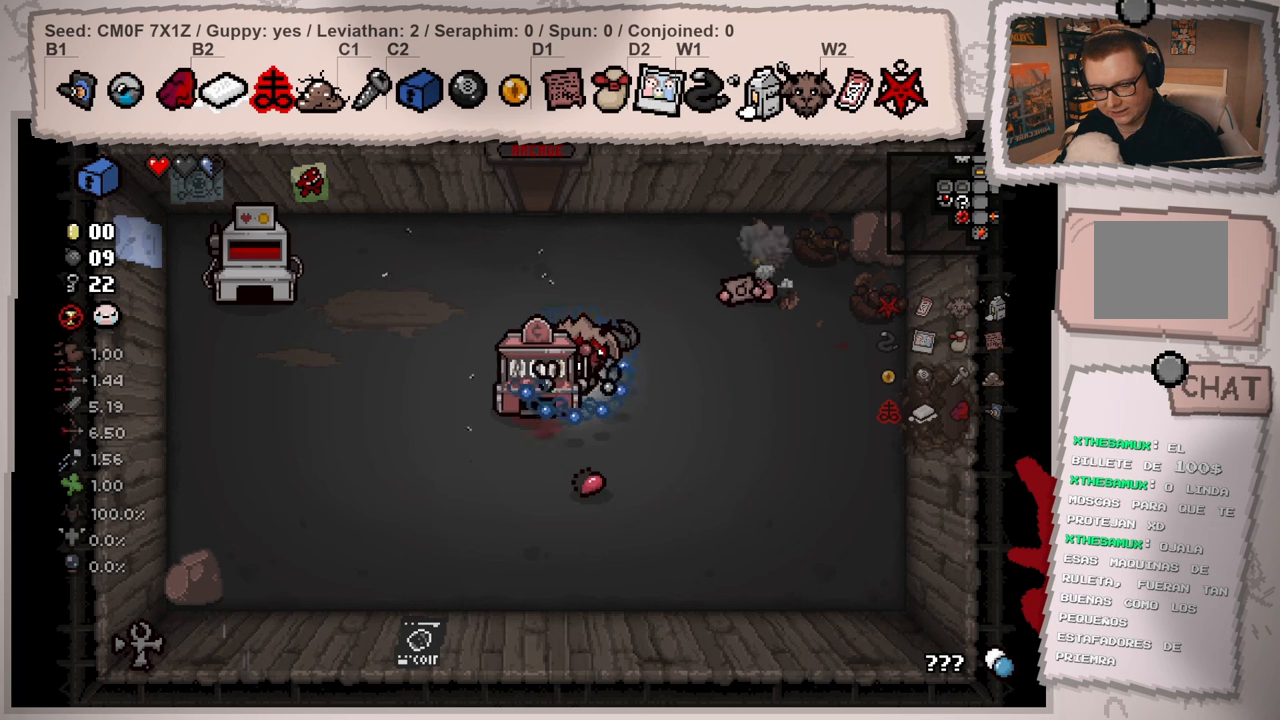
{"buttons": [], "left_stick": "up", "right_stick": "center", "events": [[66, "left_stick", "down"], [200, "left_stick", "center"], [417, "left_stick", "up"]]}
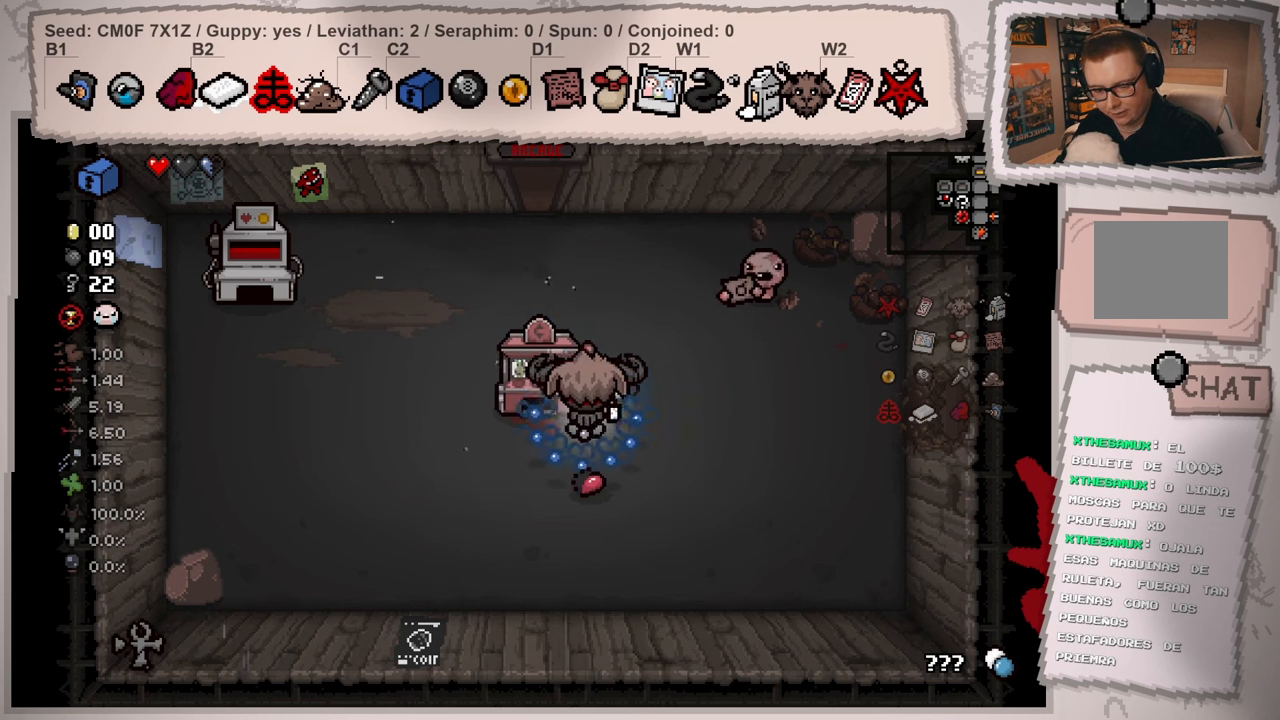
{"buttons": [], "left_stick": "center", "right_stick": "center", "events": [[234, "left_stick", "left"], [284, "left_stick", "down-left"], [451, "left_stick", "center"]]}